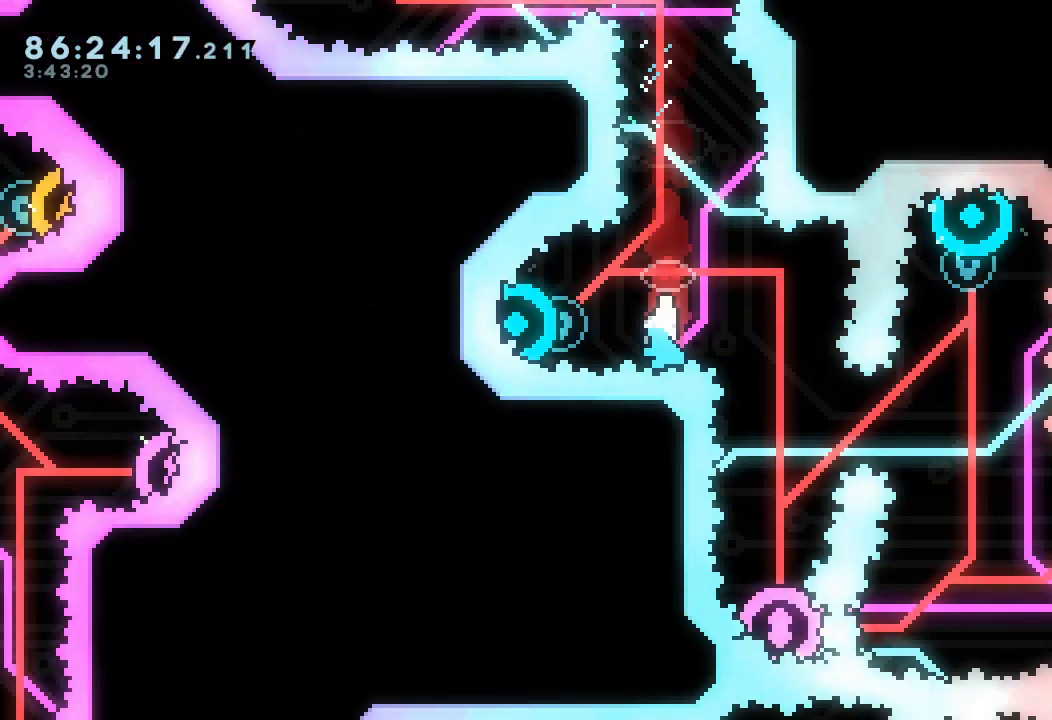
Gameplay with keyboard; each line is a JSON object with the keys held at the frame after it. "events" lists presses ("down") and releases ("up") of "a", "d", "down", "e", "f", "left", "r", "right", "s", "space", "up" and "w" between this image and that frame as [ms after this image, input, new state], when the widget could be followed in between. No other keys are recorded. Mouse input is not recorded.
{"keys": ["down", "s"], "events": [[200, "s", "up"], [267, "left", "up"], [433, "down", "down"], [433, "s", "down"]]}
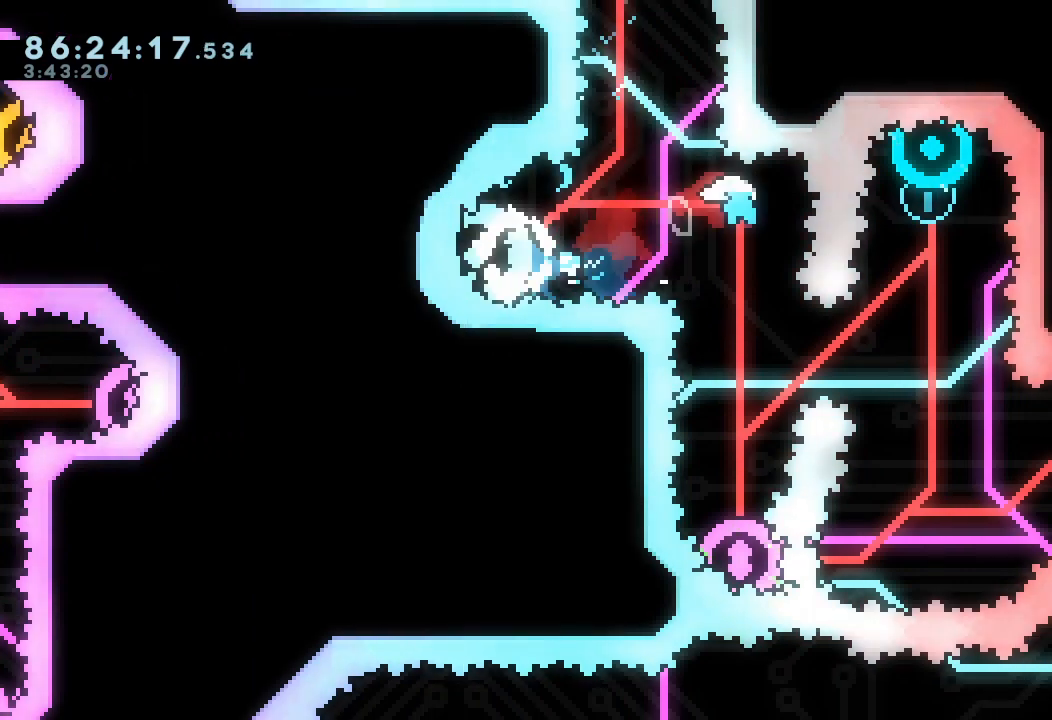
{"keys": [], "events": [[133, "down", "up"], [167, "s", "up"]]}
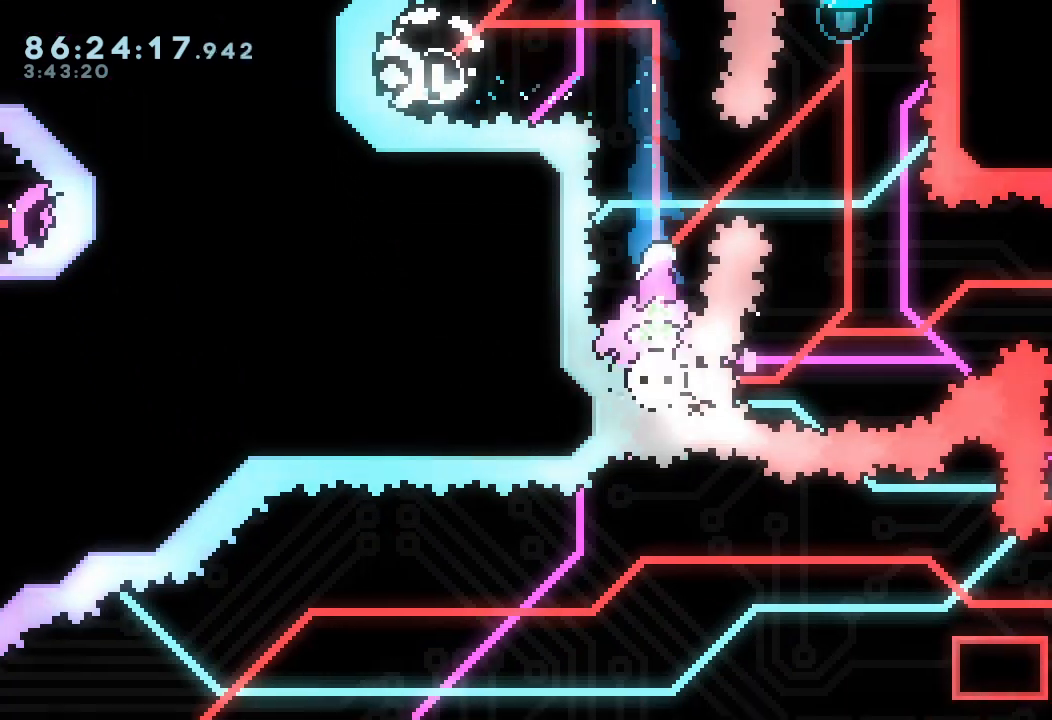
{"keys": [], "events": []}
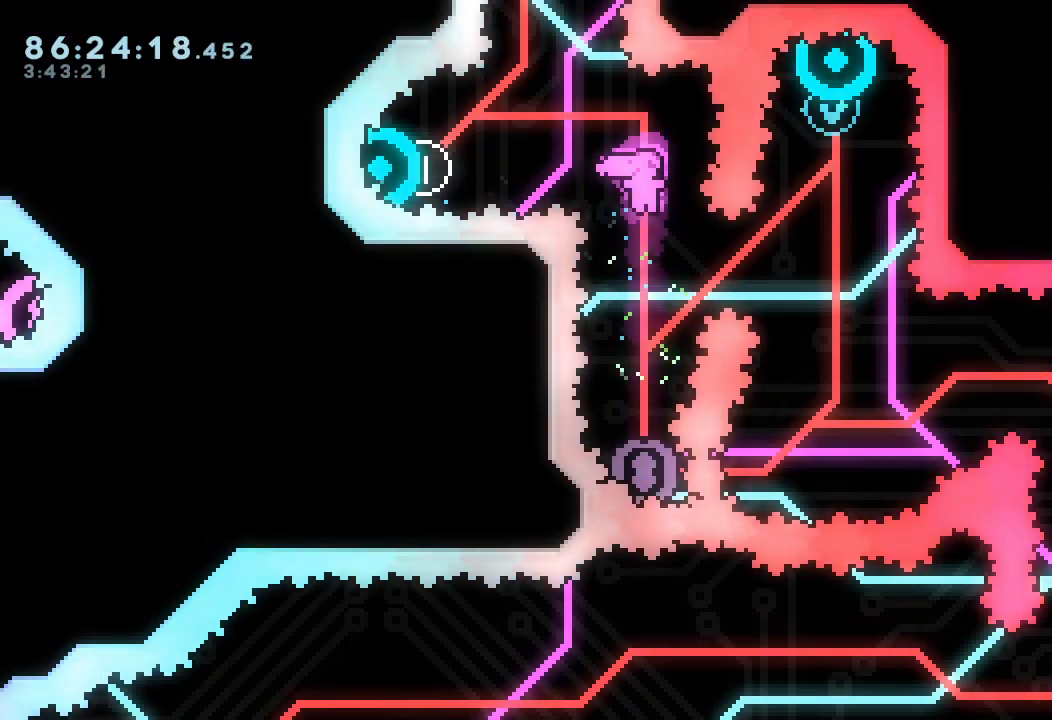
{"keys": ["up", "w"], "events": [[100, "right", "down"], [167, "w", "down"], [367, "w", "up"], [400, "right", "up"], [433, "up", "down"], [433, "w", "down"]]}
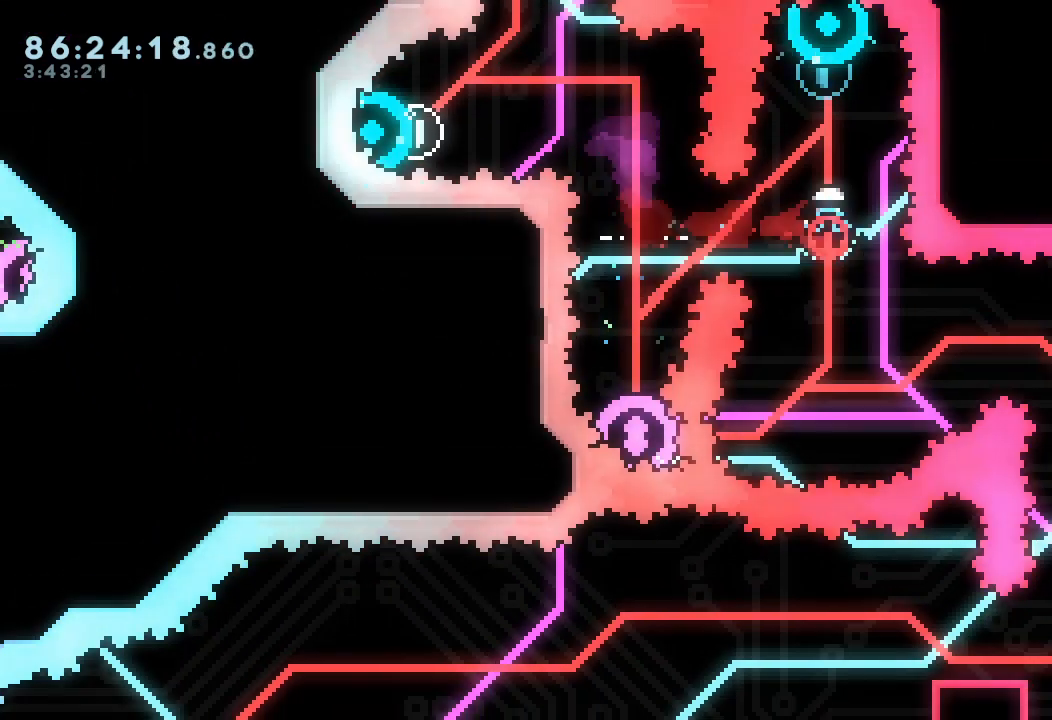
{"keys": ["left"], "events": [[133, "up", "up"], [133, "w", "up"], [167, "left", "down"]]}
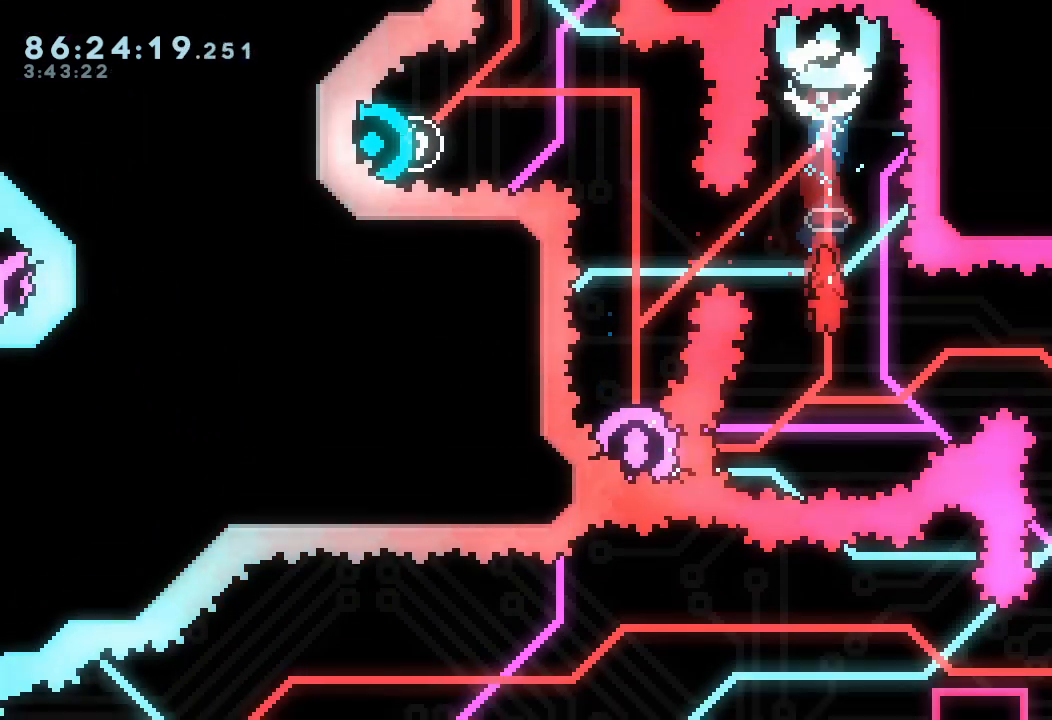
{"keys": ["right"], "events": [[200, "w", "down"], [367, "left", "up"], [367, "right", "down"], [367, "w", "up"]]}
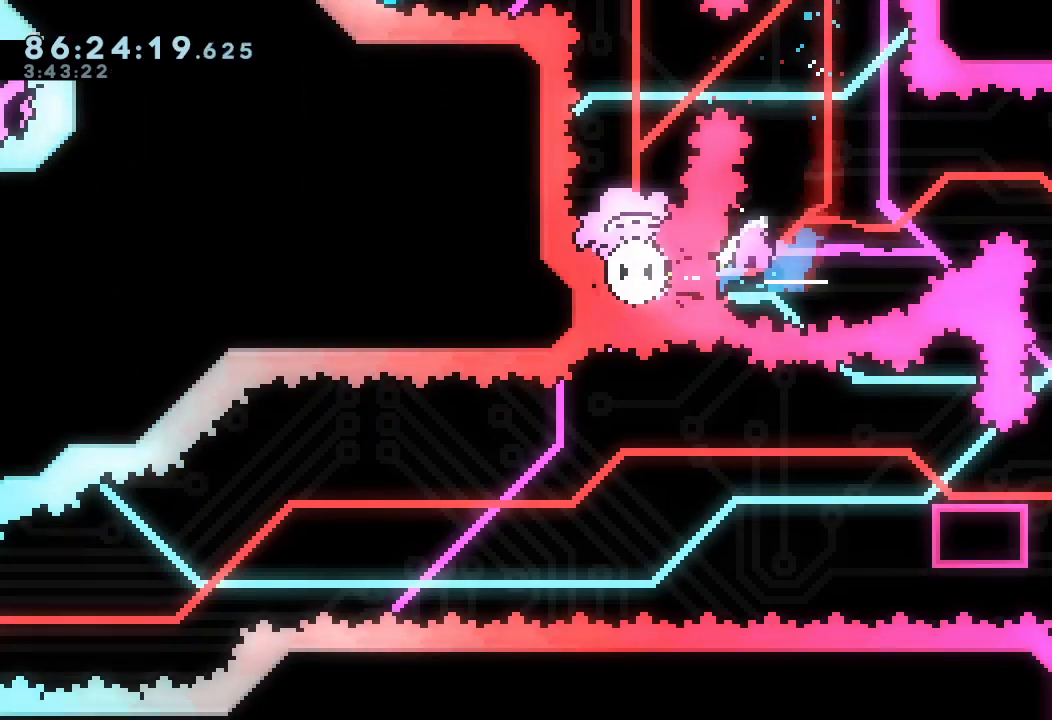
{"keys": [], "events": [[300, "down", "down"], [300, "right", "up"], [300, "s", "down"], [500, "down", "up"], [500, "s", "up"]]}
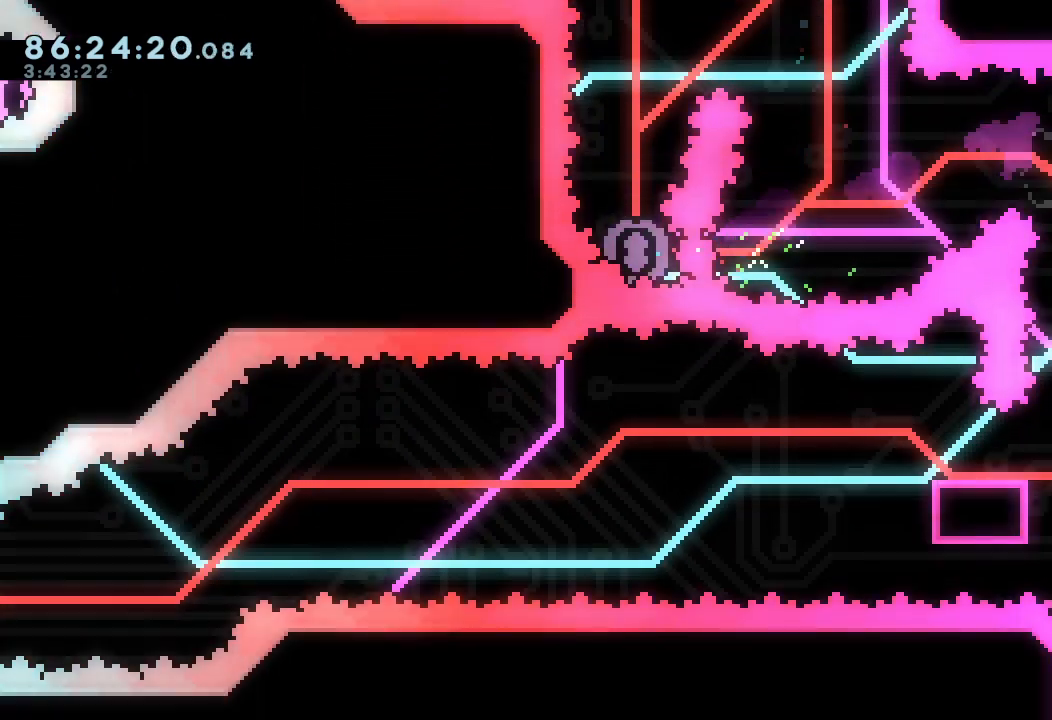
{"keys": ["a", "left", "up"], "events": [[467, "left", "down"], [500, "a", "down"], [500, "up", "down"]]}
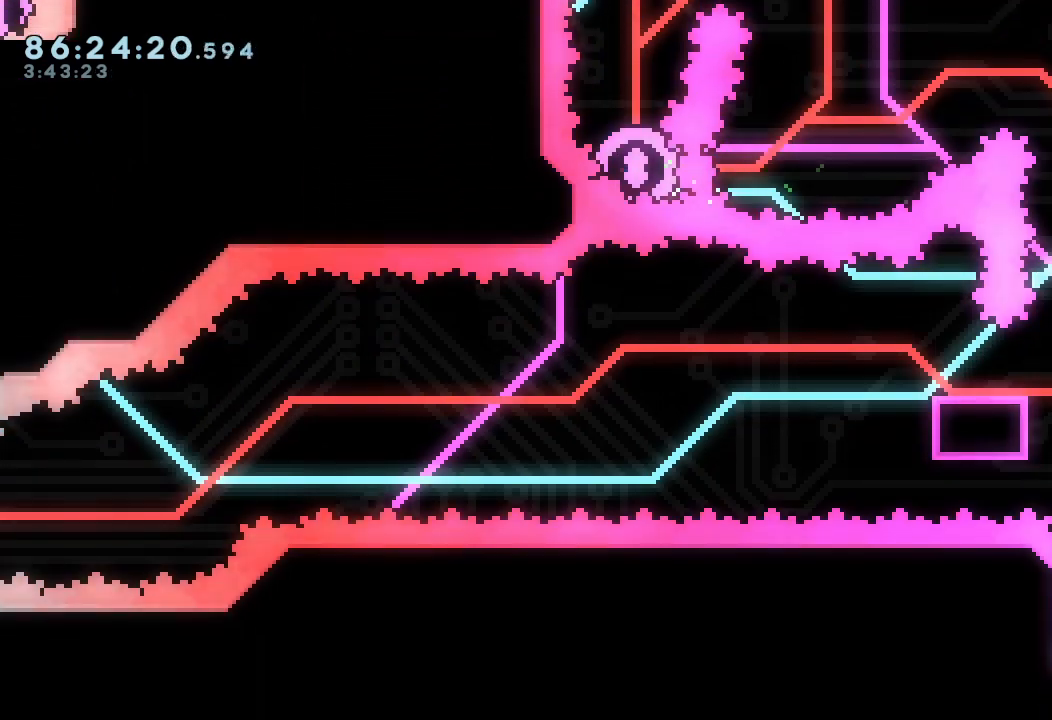
{"keys": ["a", "left", "up"], "events": []}
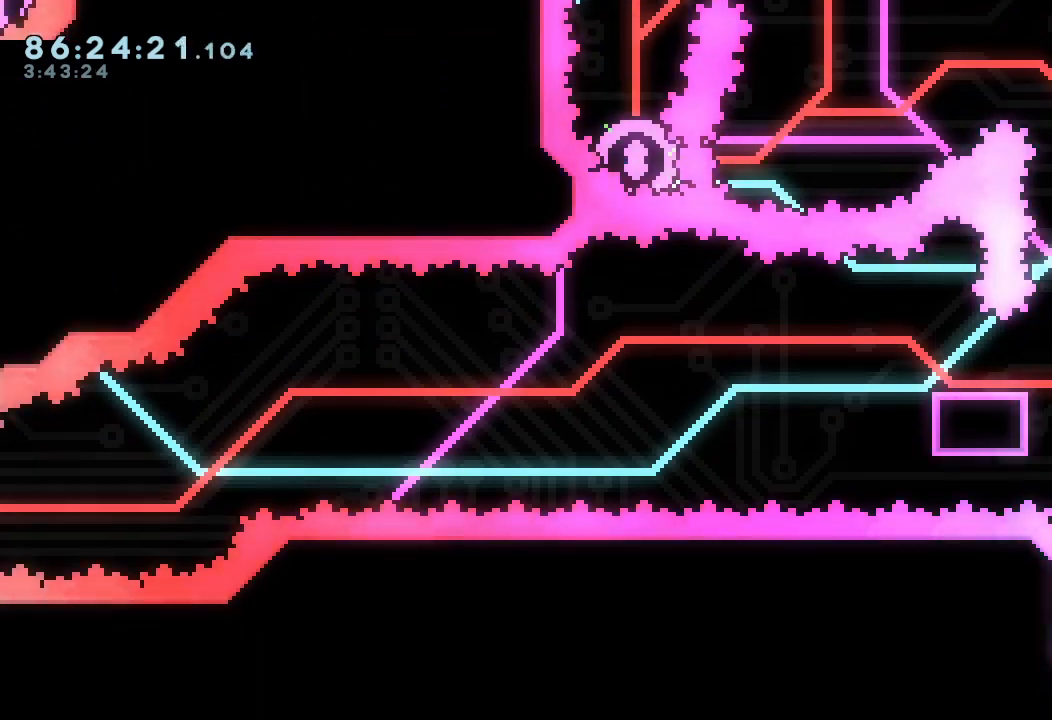
{"keys": ["a"], "events": [[33, "left", "up"], [67, "up", "up"]]}
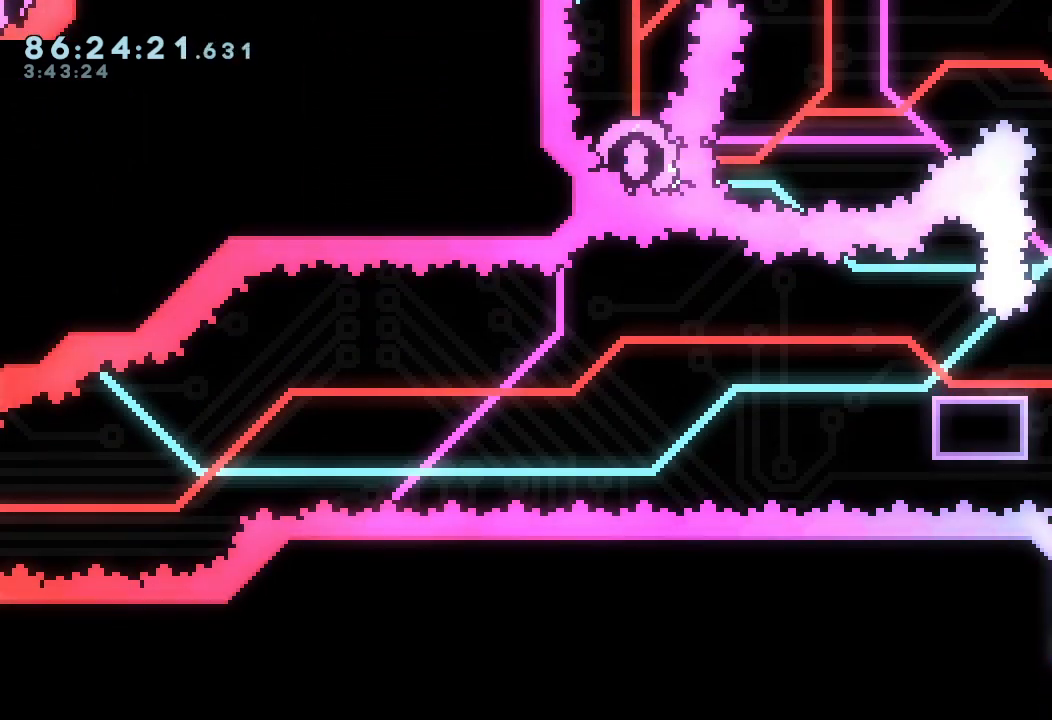
{"keys": ["a"], "events": []}
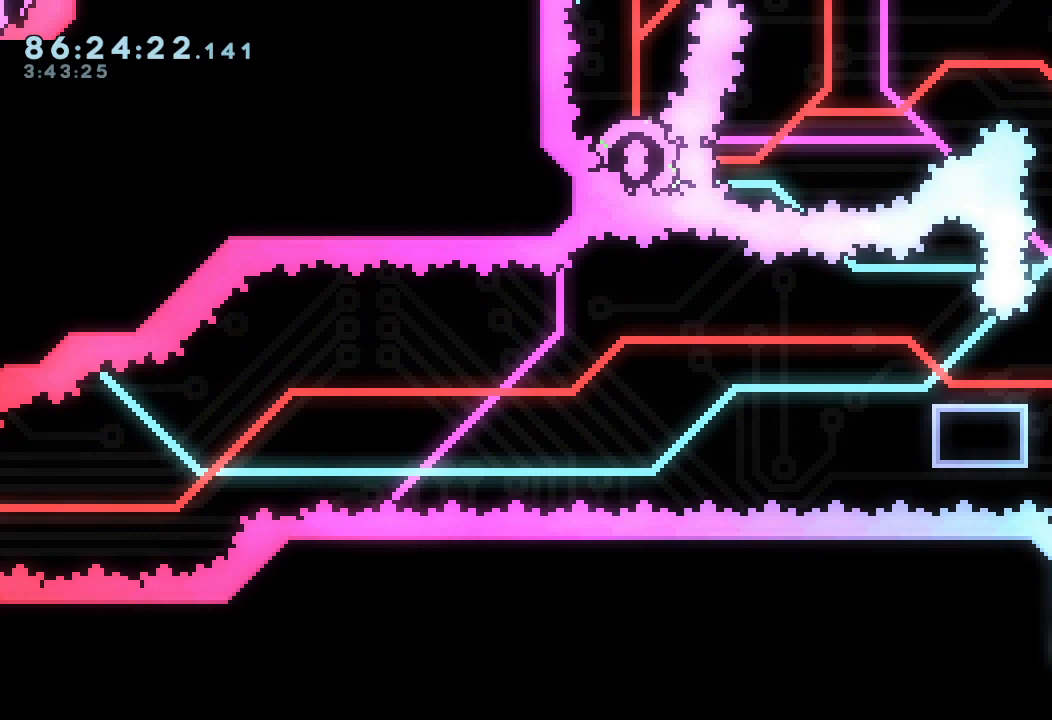
{"keys": ["a"], "events": []}
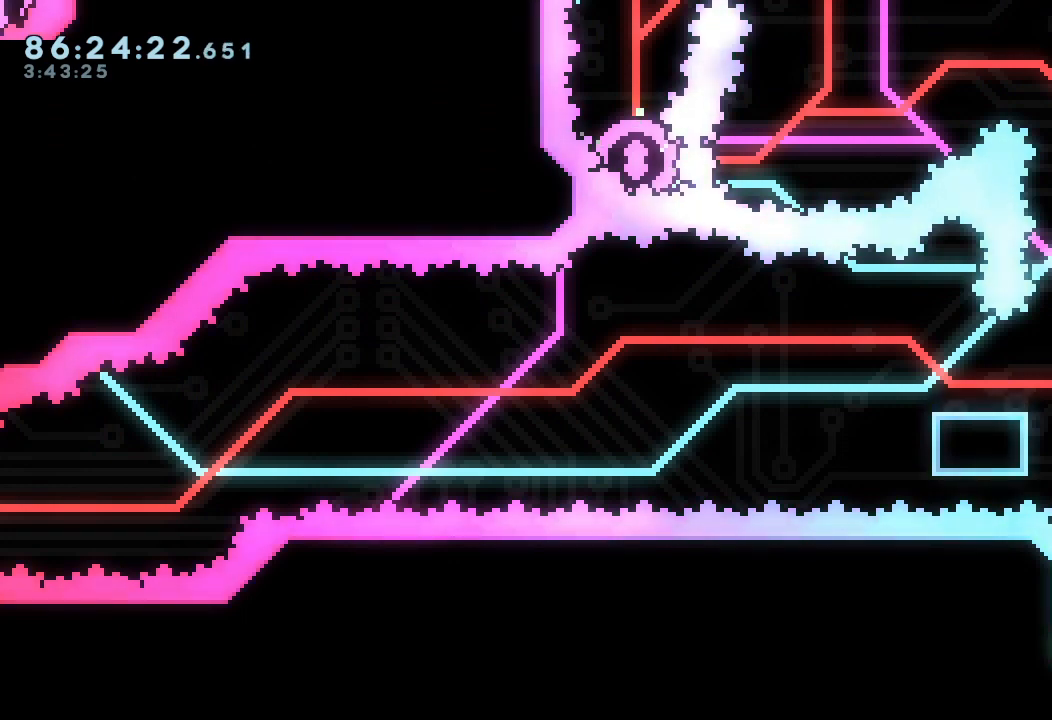
{"keys": ["a"], "events": []}
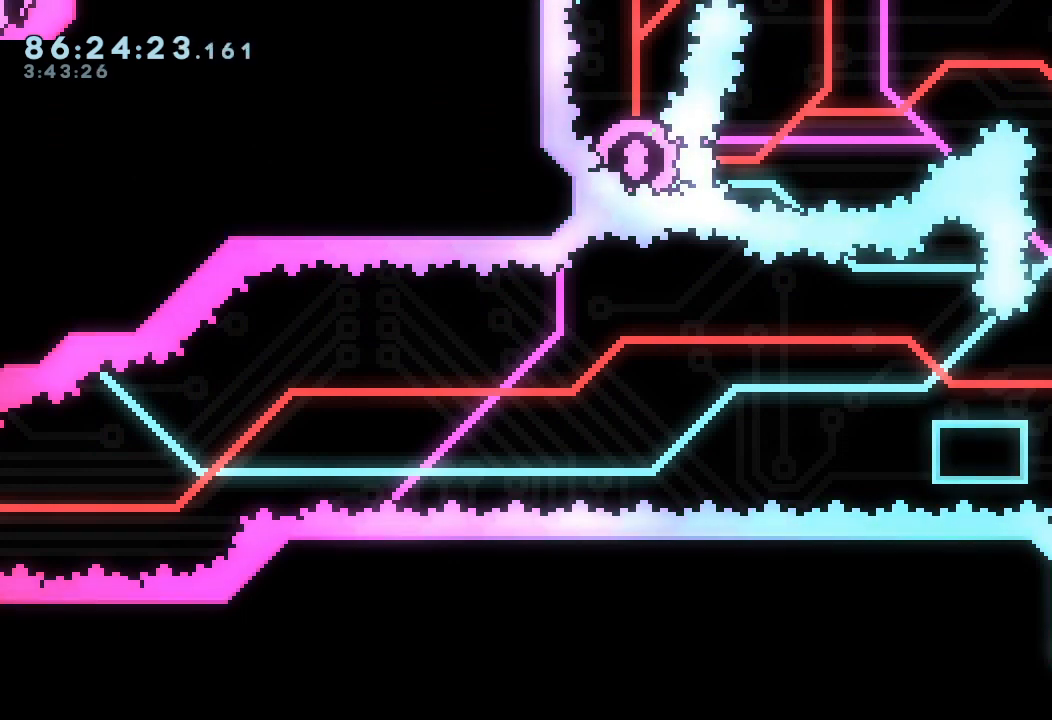
{"keys": ["a"], "events": []}
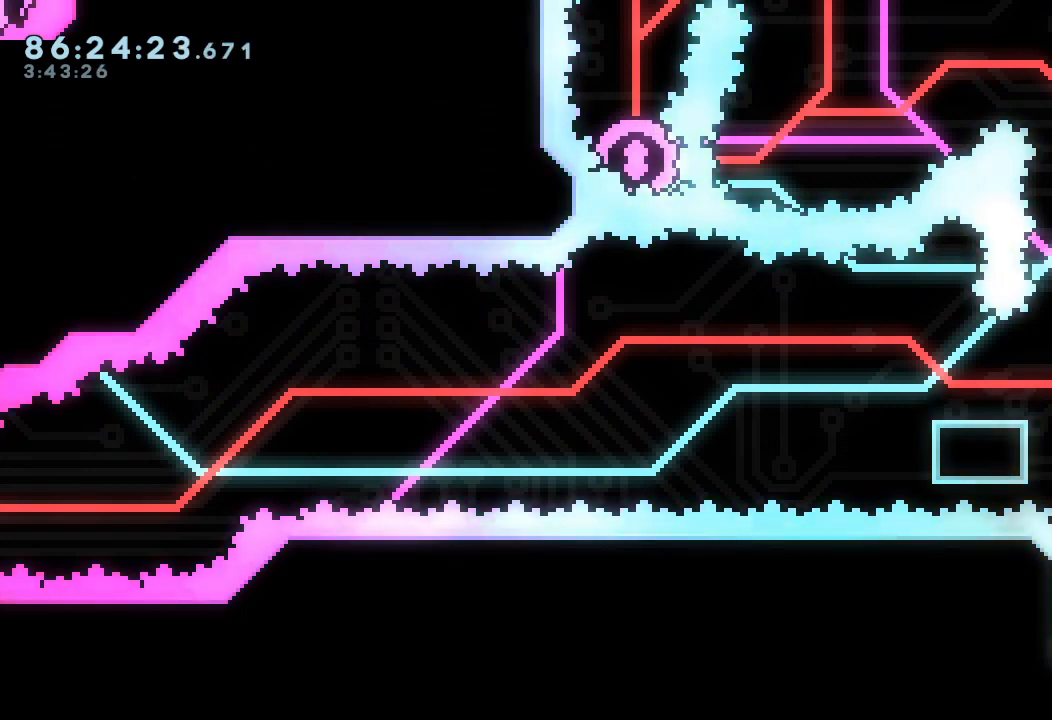
{"keys": [], "events": [[367, "a", "up"]]}
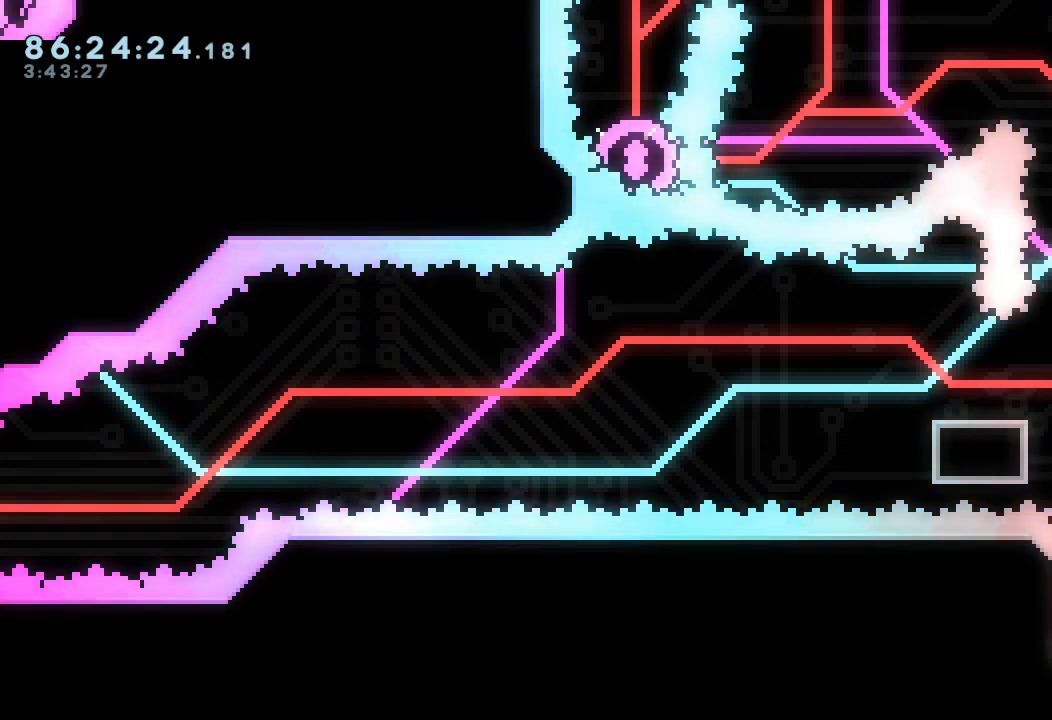
{"keys": ["left"], "events": [[500, "left", "down"]]}
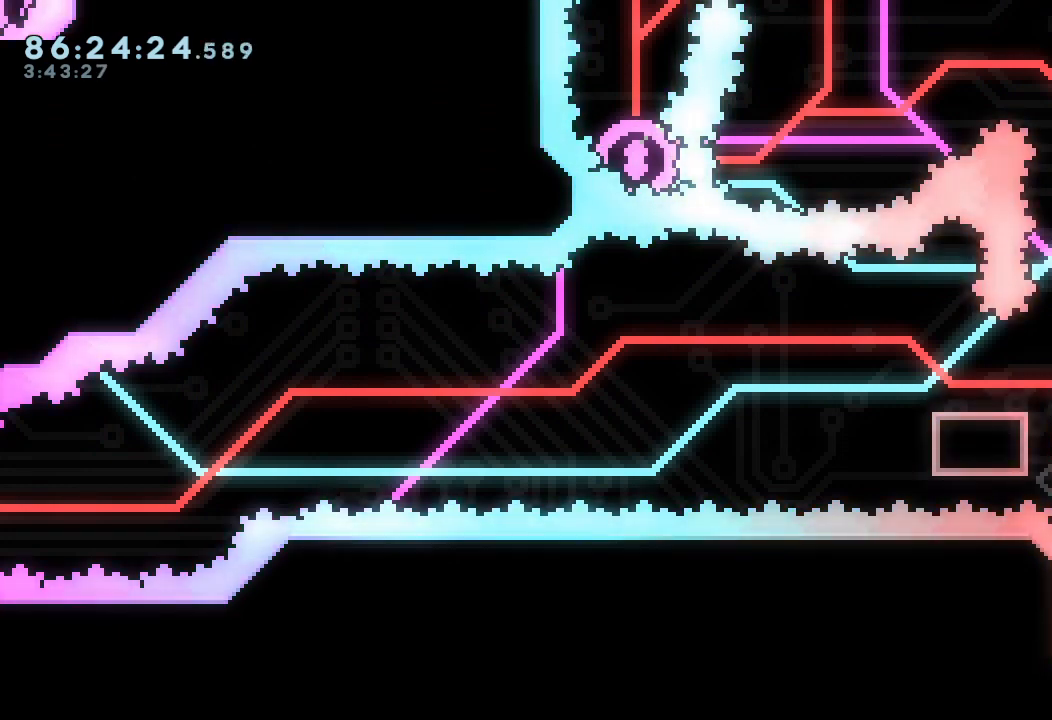
{"keys": ["d", "left"], "events": [[33, "w", "down"], [133, "w", "up"], [233, "d", "down"]]}
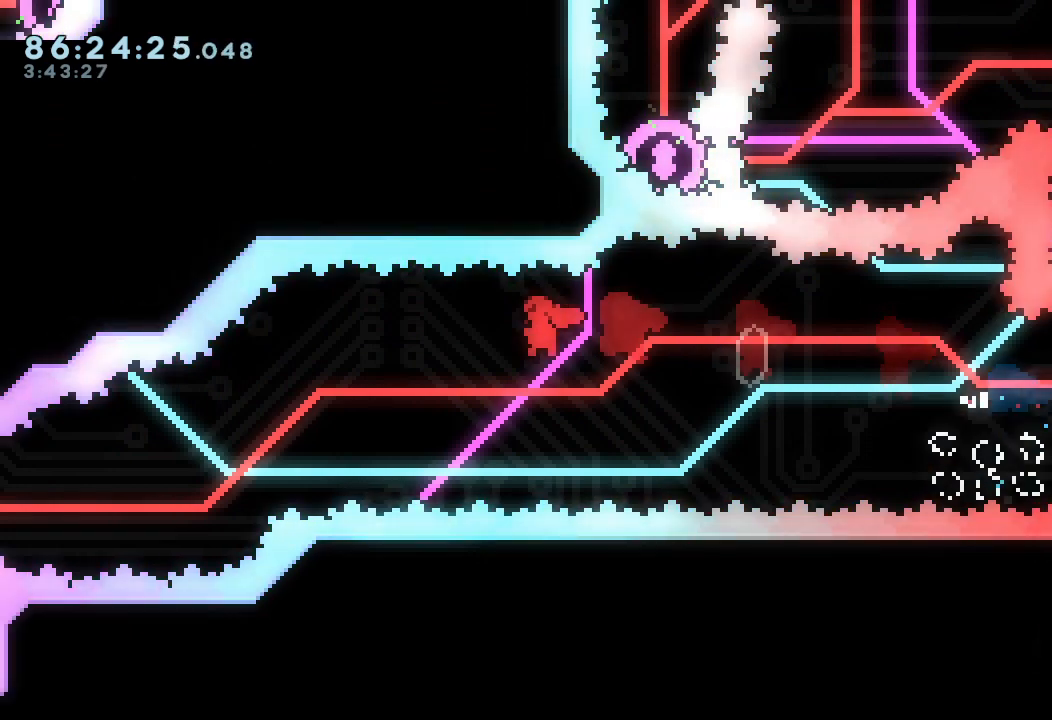
{"keys": ["left", "w"], "events": [[367, "d", "up"], [433, "w", "down"]]}
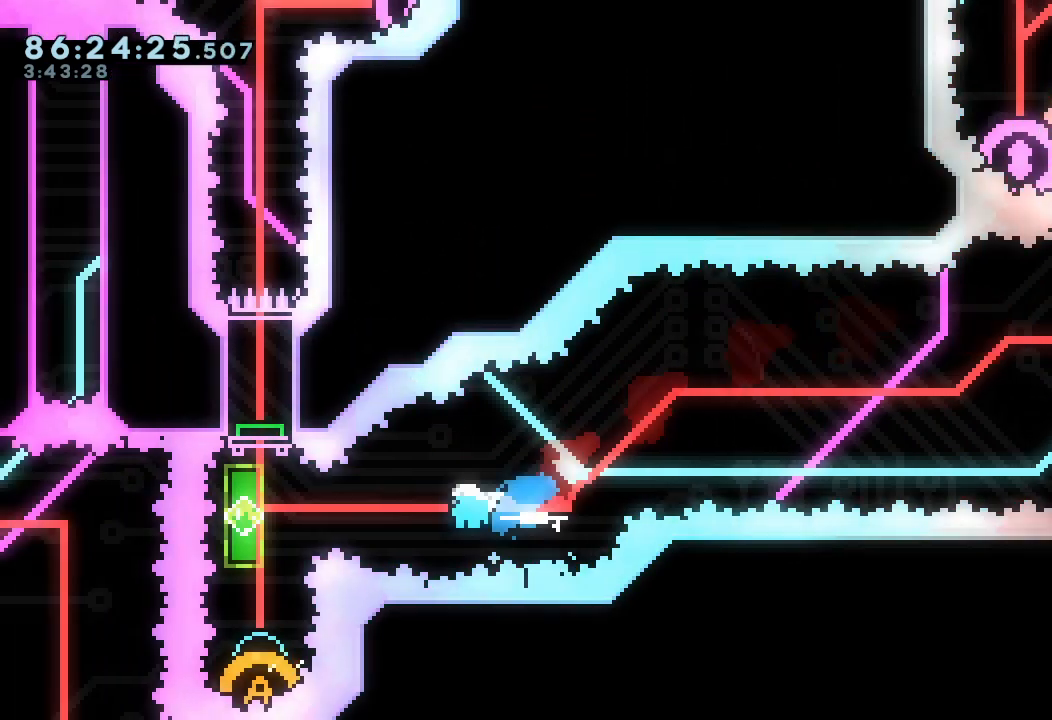
{"keys": ["down", "s"], "events": [[167, "w", "up"], [300, "left", "up"], [400, "down", "down"], [400, "s", "down"]]}
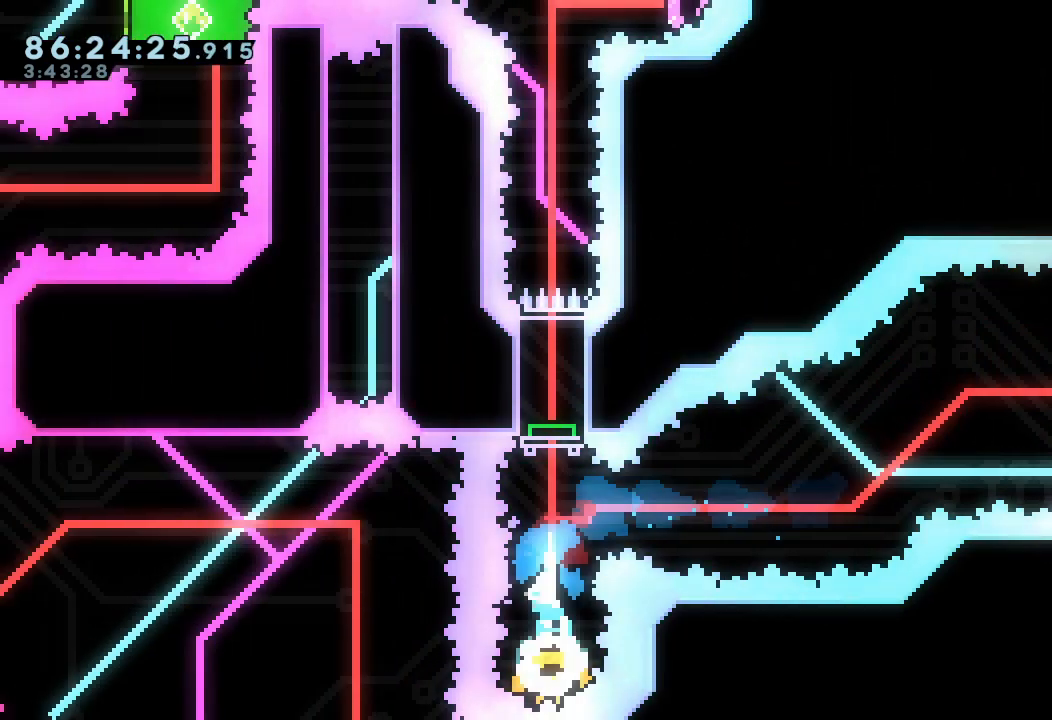
{"keys": [], "events": [[67, "down", "up"], [67, "s", "up"]]}
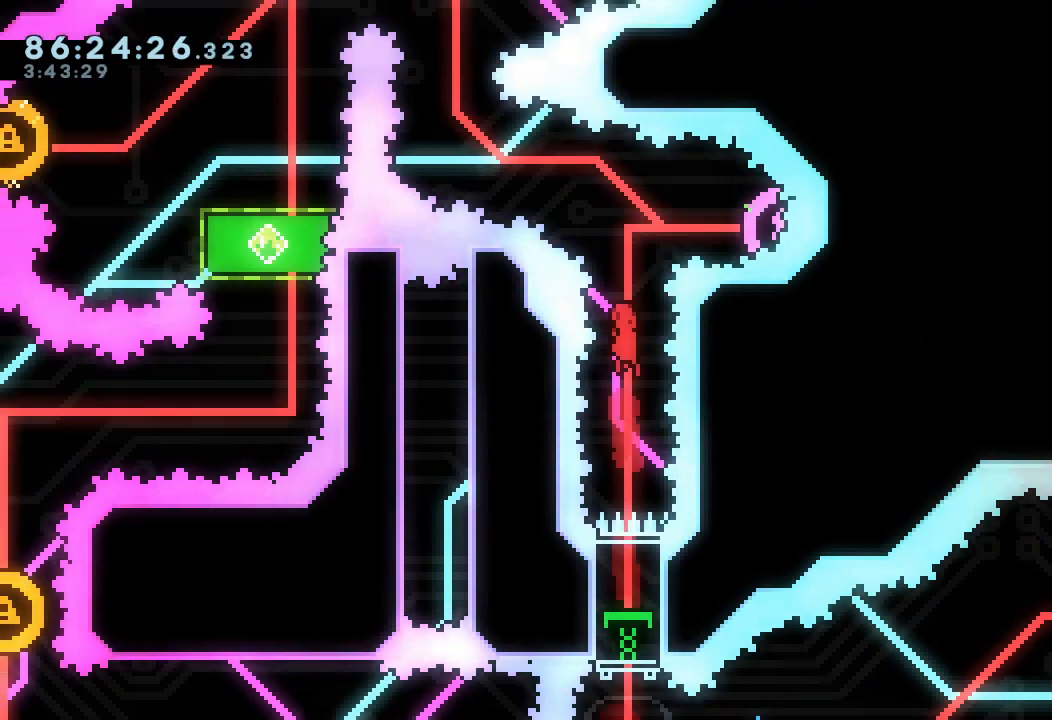
{"keys": [], "events": [[200, "right", "down"], [200, "w", "down"], [333, "right", "up"], [333, "w", "up"]]}
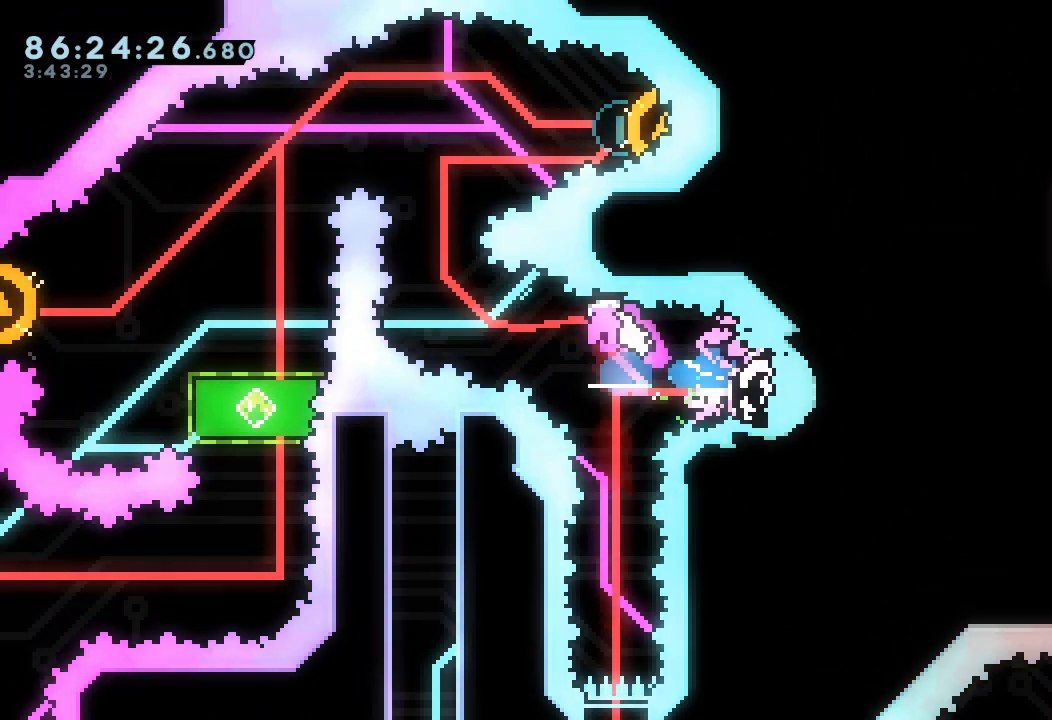
{"keys": [], "events": [[200, "s", "down"], [200, "up", "down"], [400, "s", "up"], [400, "up", "up"]]}
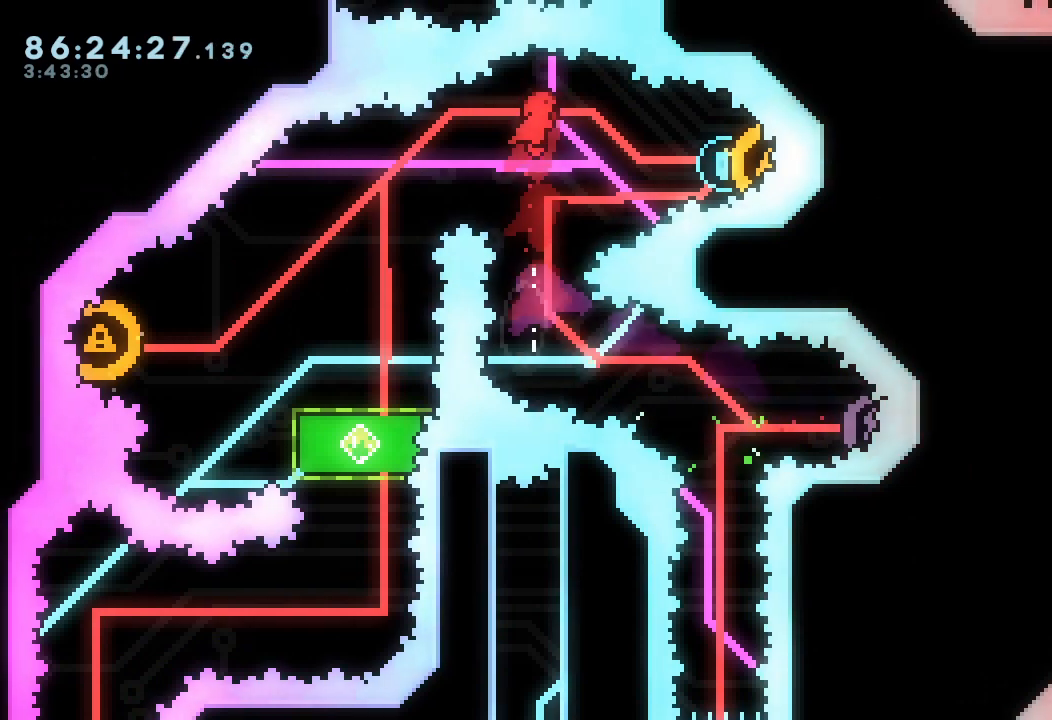
{"keys": ["right", "s"], "events": [[300, "right", "down"], [367, "s", "down"]]}
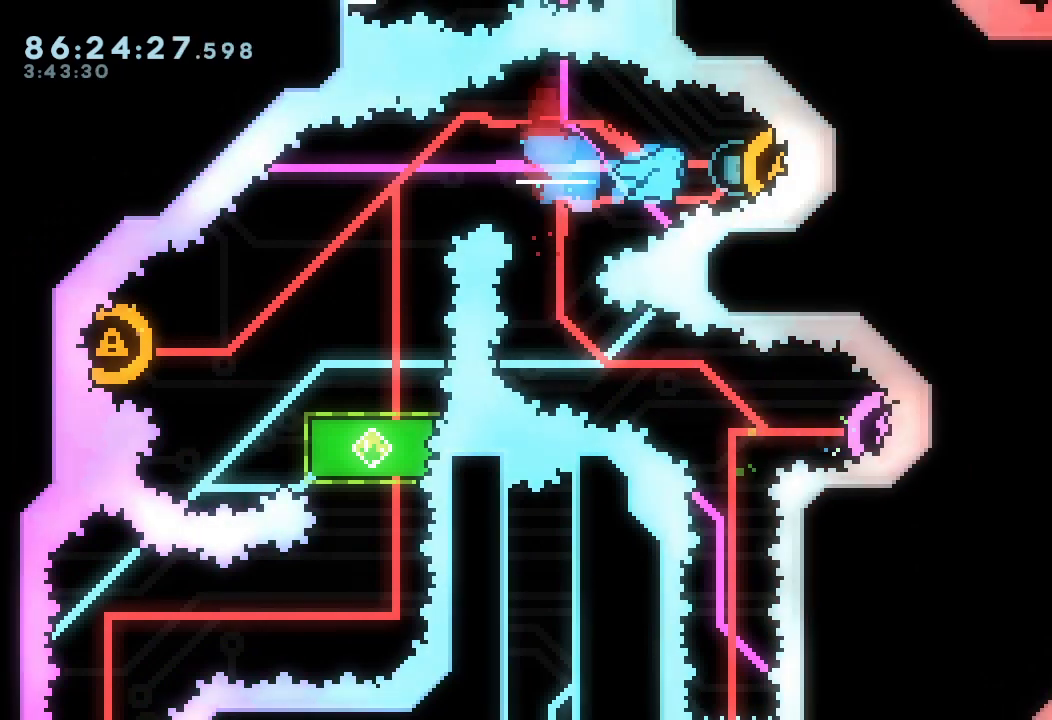
{"keys": ["down", "left", "s"], "events": [[67, "s", "up"], [100, "right", "up"], [333, "down", "down"], [333, "left", "down"], [333, "s", "down"]]}